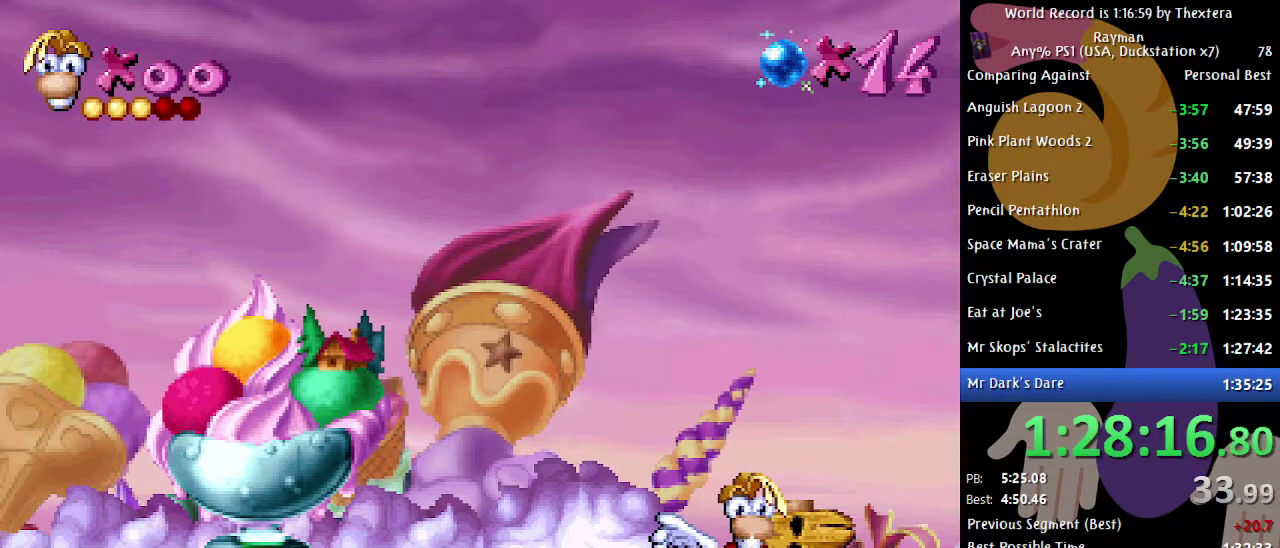
Gameplay with a controller (Xbox layout); each line is a JSON object with the inputs held at the frame after it. "events" lists button and stick changes between this image and that frame as [ms after this image, input, new state], when the widget could be followed in between. Not read: L1 L2 L3 R1 R2 R3.
{"buttons": [], "events": []}
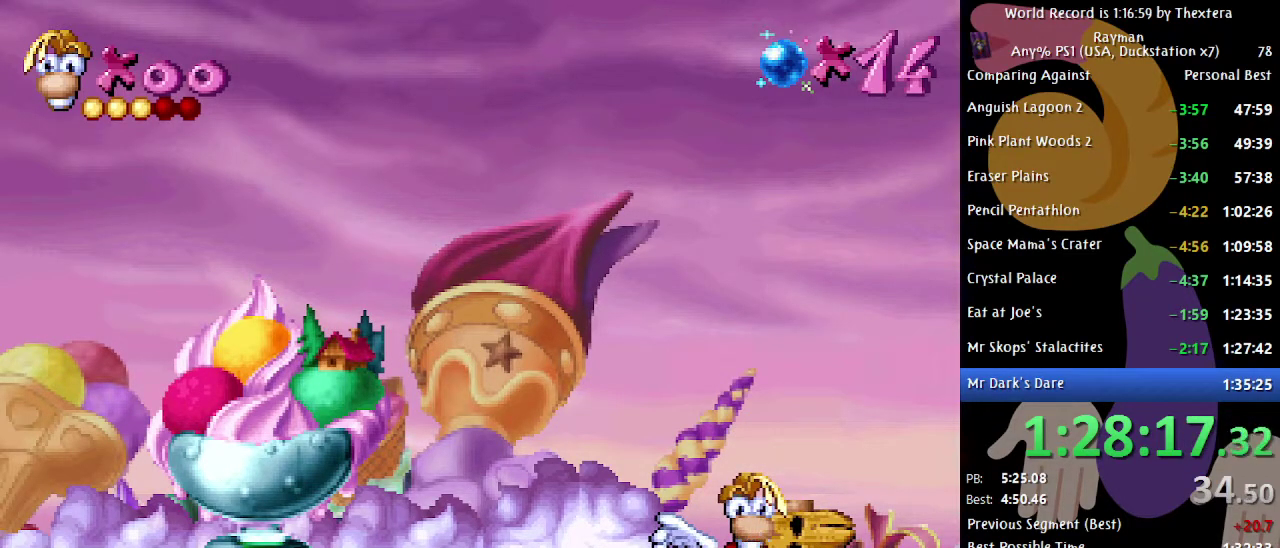
{"buttons": [], "events": []}
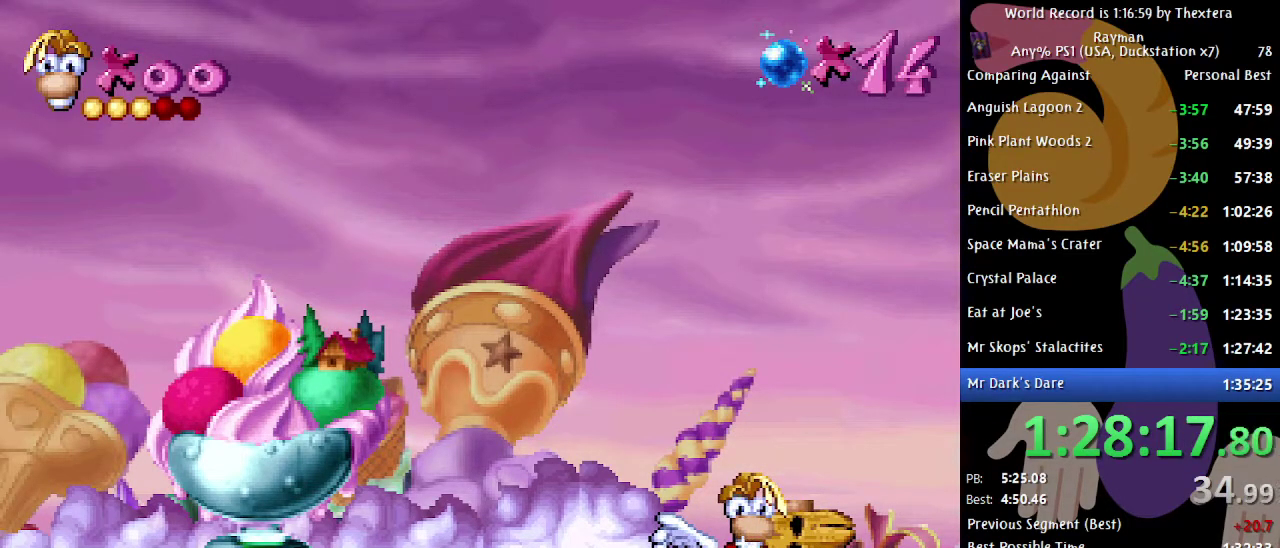
{"buttons": [], "events": []}
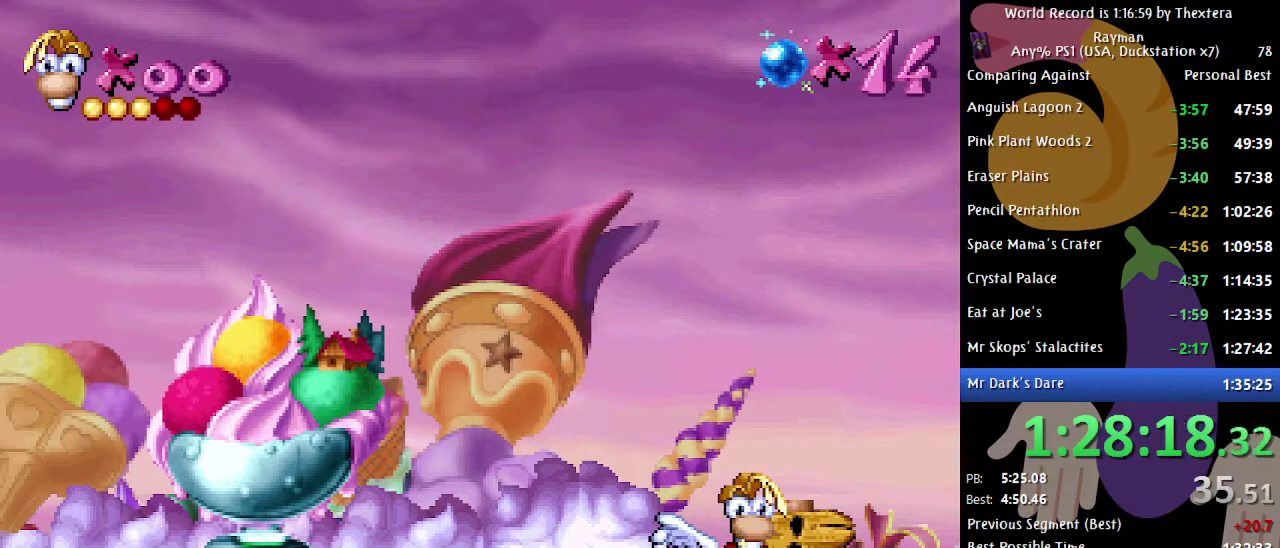
{"buttons": ["DPAD_RIGHT"], "events": [[333, "DPAD_RIGHT", "down"]]}
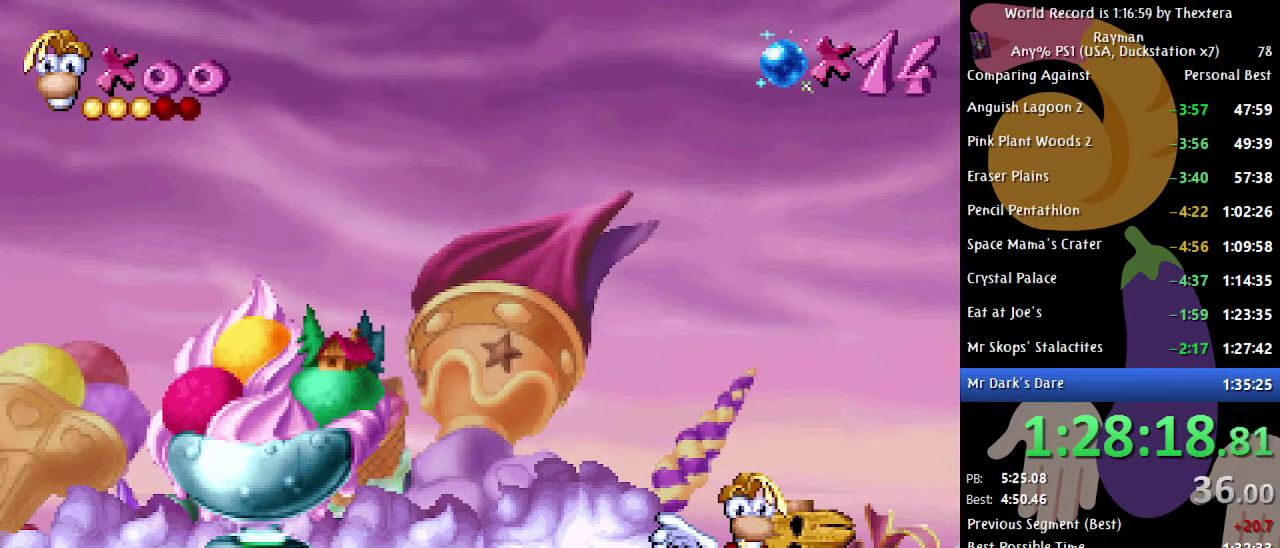
{"buttons": ["DPAD_RIGHT"], "events": []}
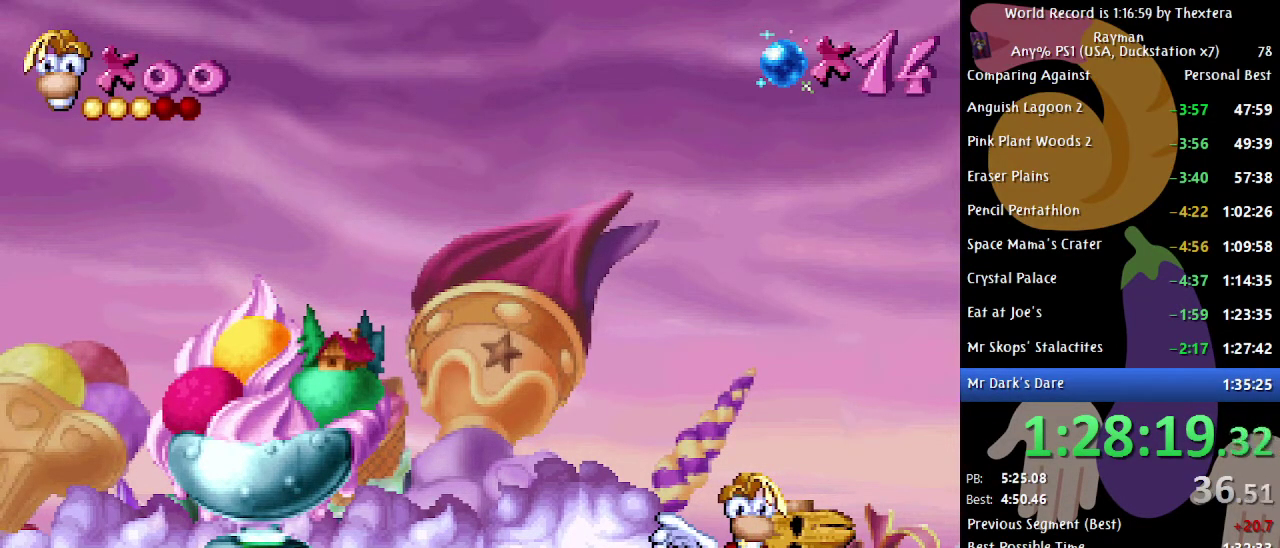
{"buttons": ["DPAD_RIGHT"], "events": []}
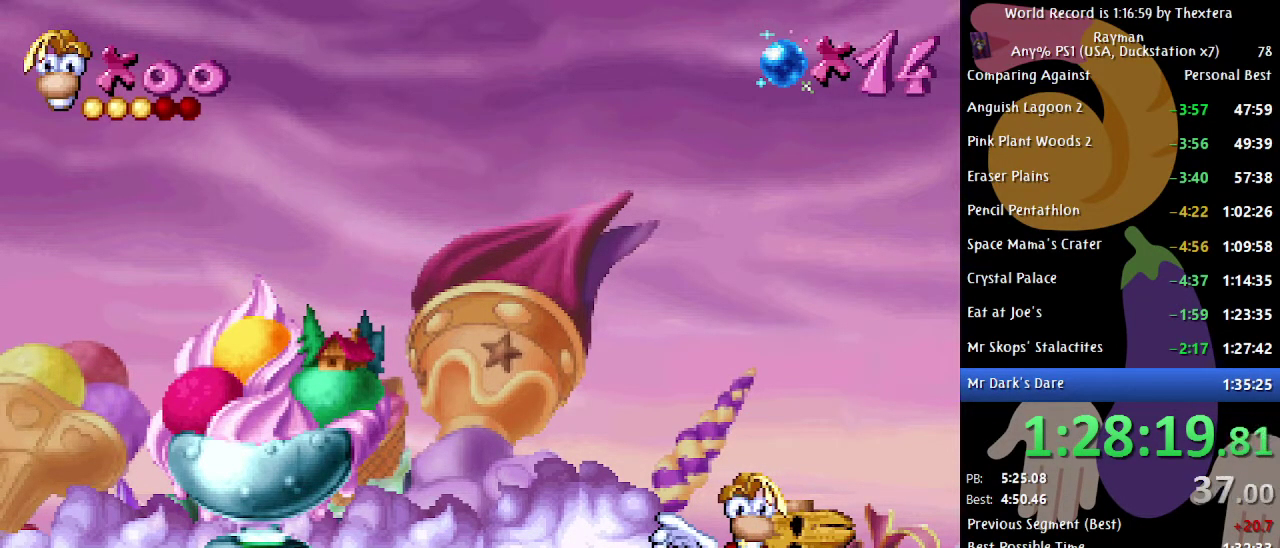
{"buttons": ["DPAD_RIGHT"], "events": []}
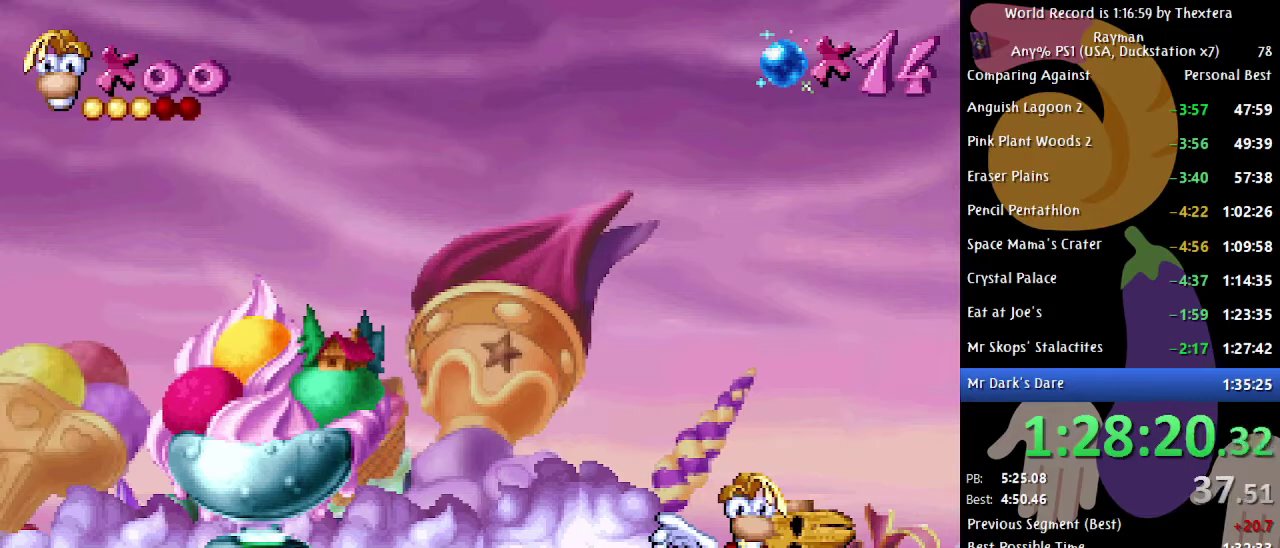
{"buttons": ["B", "DPAD_RIGHT"], "events": [[317, "B", "down"]]}
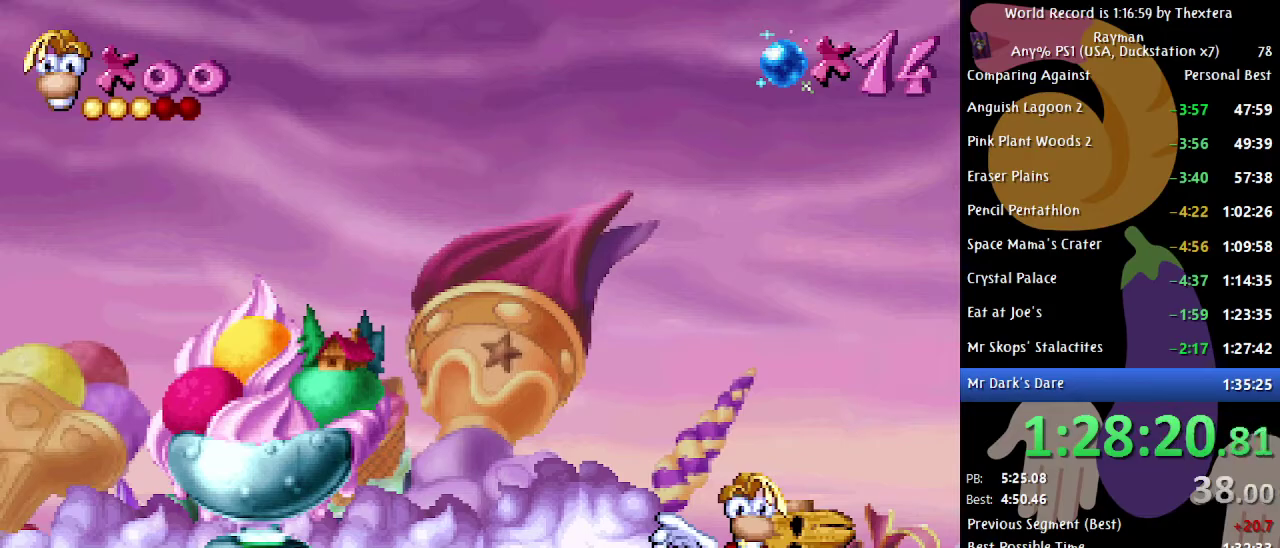
{"buttons": ["B", "DPAD_RIGHT"], "events": []}
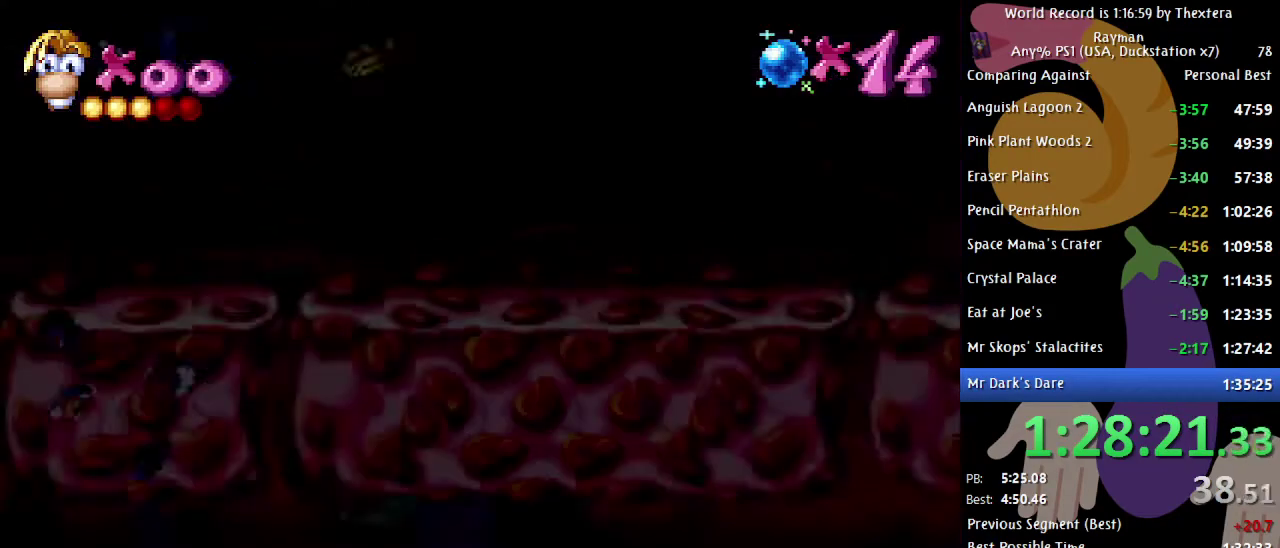
{"buttons": ["B", "DPAD_RIGHT"], "events": []}
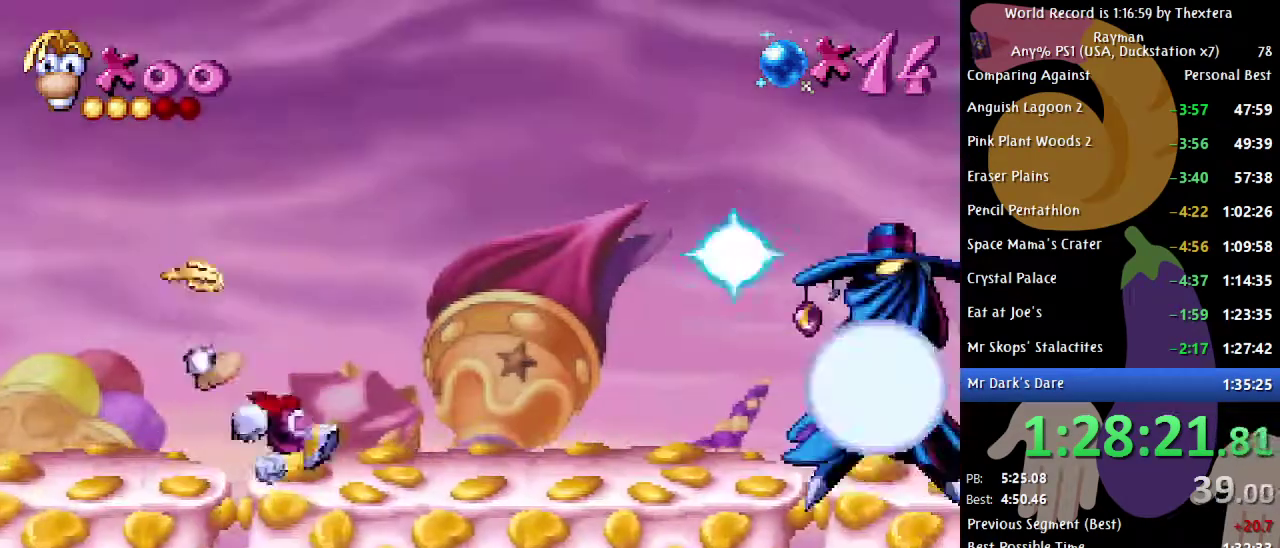
{"buttons": ["B", "DPAD_RIGHT"], "events": []}
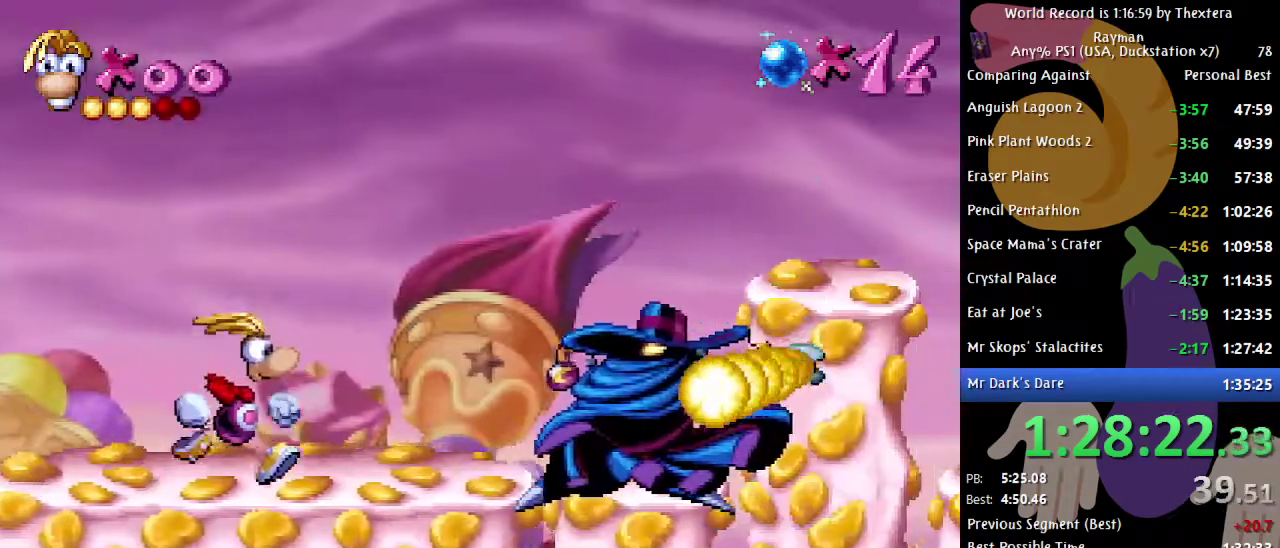
{"buttons": ["A", "B", "DPAD_RIGHT"], "events": [[483, "A", "down"]]}
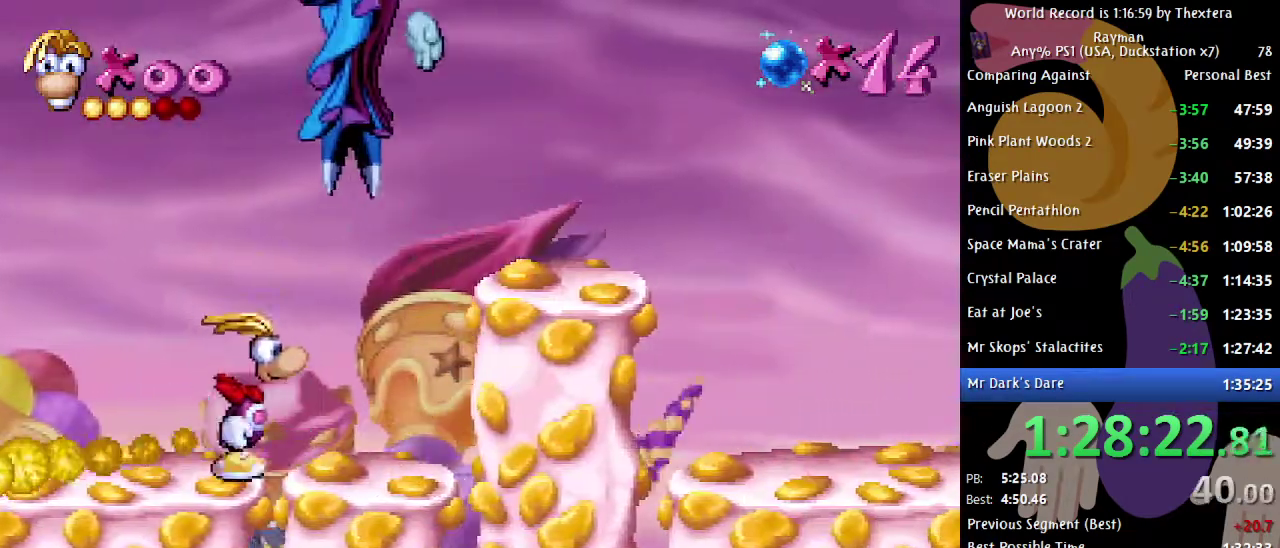
{"buttons": ["B", "DPAD_RIGHT"], "events": [[150, "A", "up"]]}
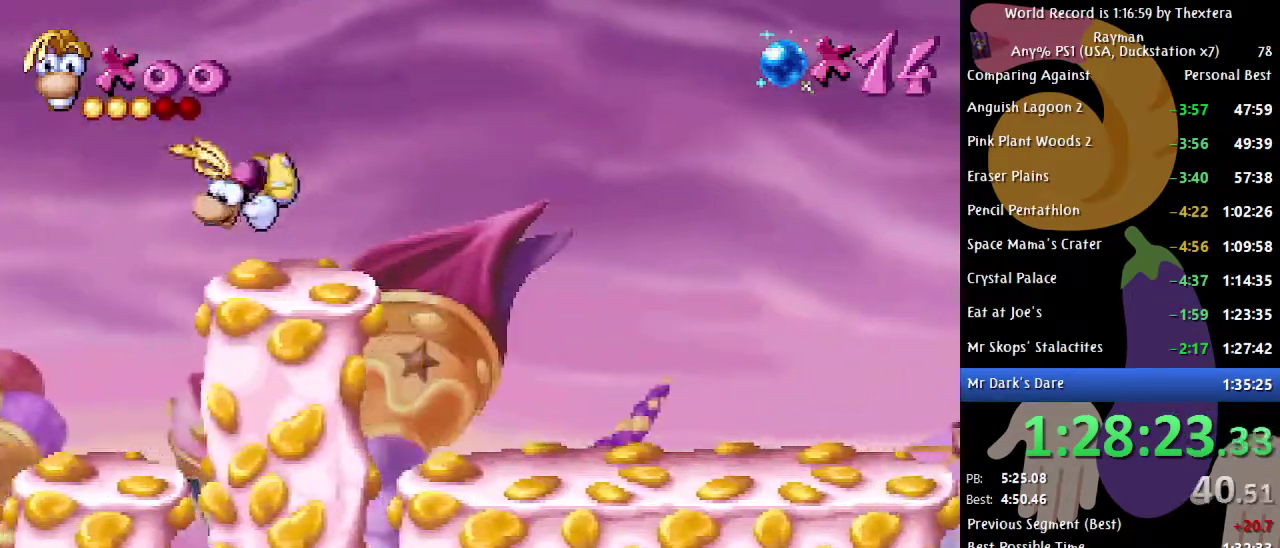
{"buttons": ["B", "DPAD_RIGHT"], "events": []}
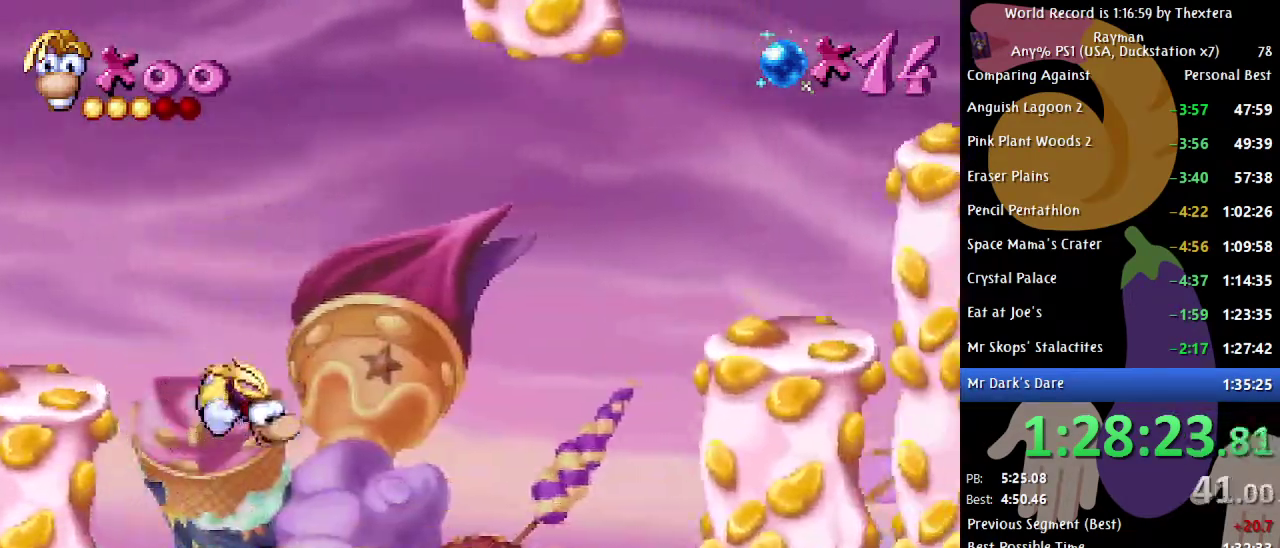
{"buttons": ["B", "DPAD_RIGHT"], "events": [[317, "A", "down"], [500, "A", "up"]]}
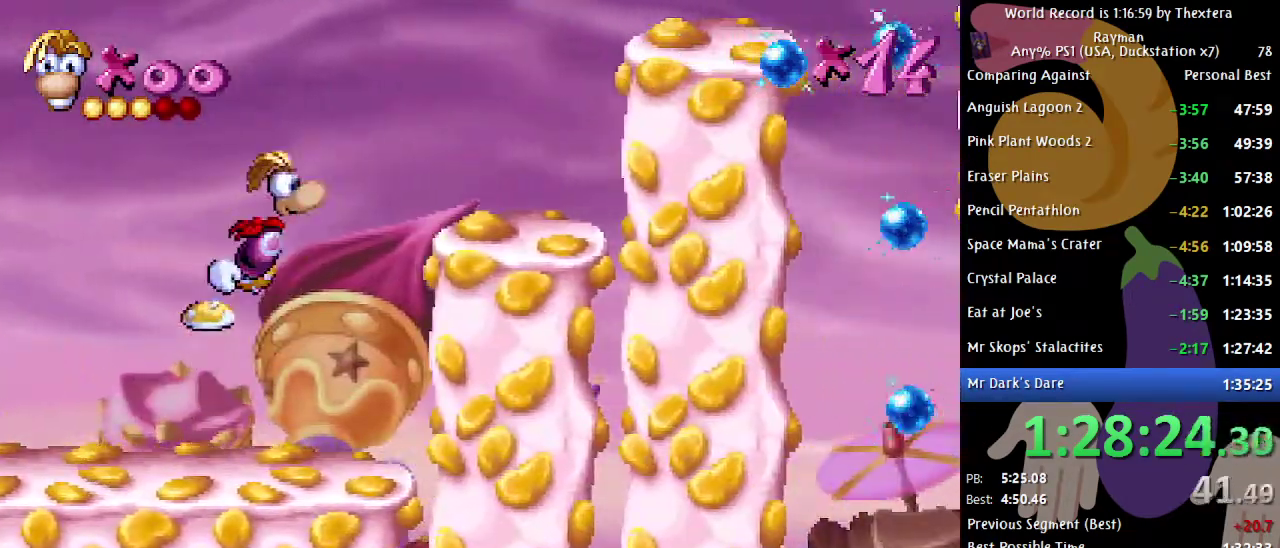
{"buttons": ["B", "DPAD_RIGHT"], "events": [[333, "A", "down"], [483, "A", "up"]]}
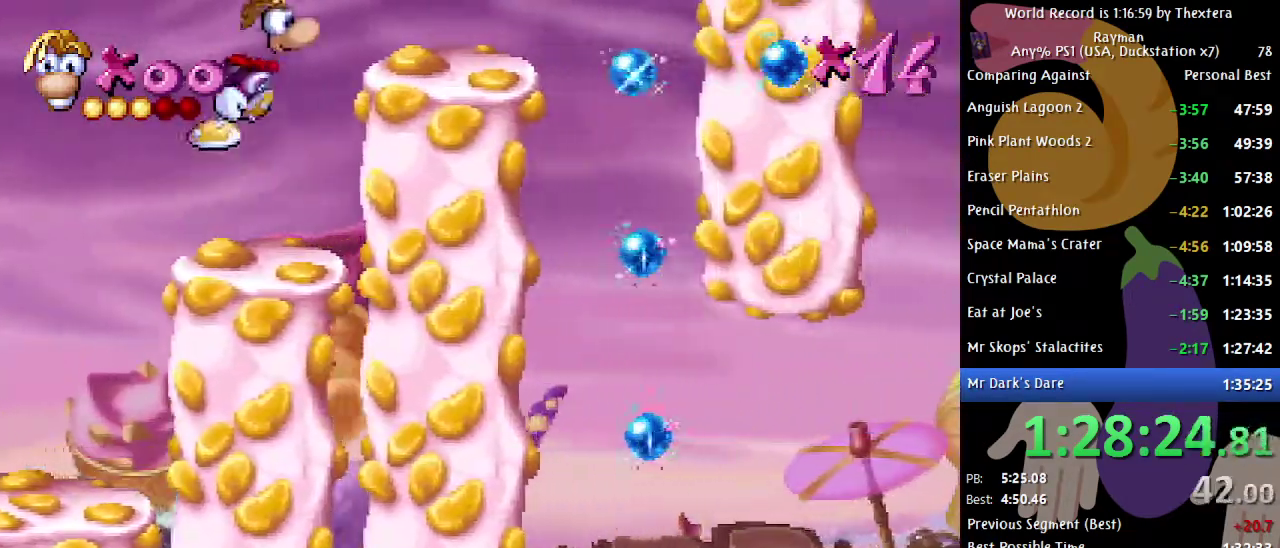
{"buttons": ["B", "DPAD_RIGHT"], "events": []}
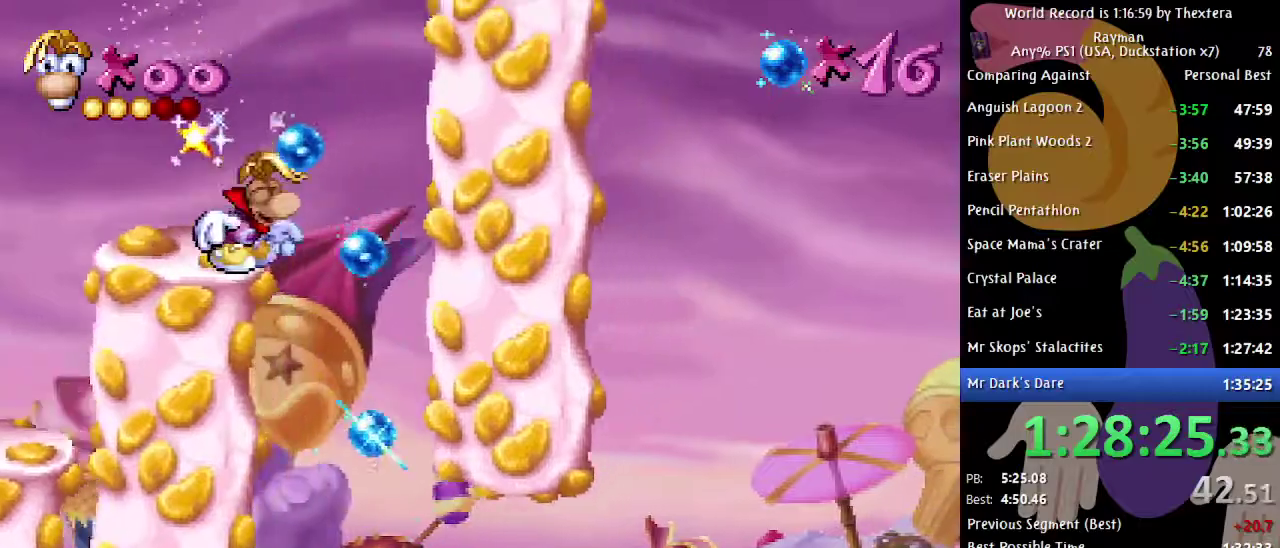
{"buttons": ["B", "DPAD_RIGHT"], "events": []}
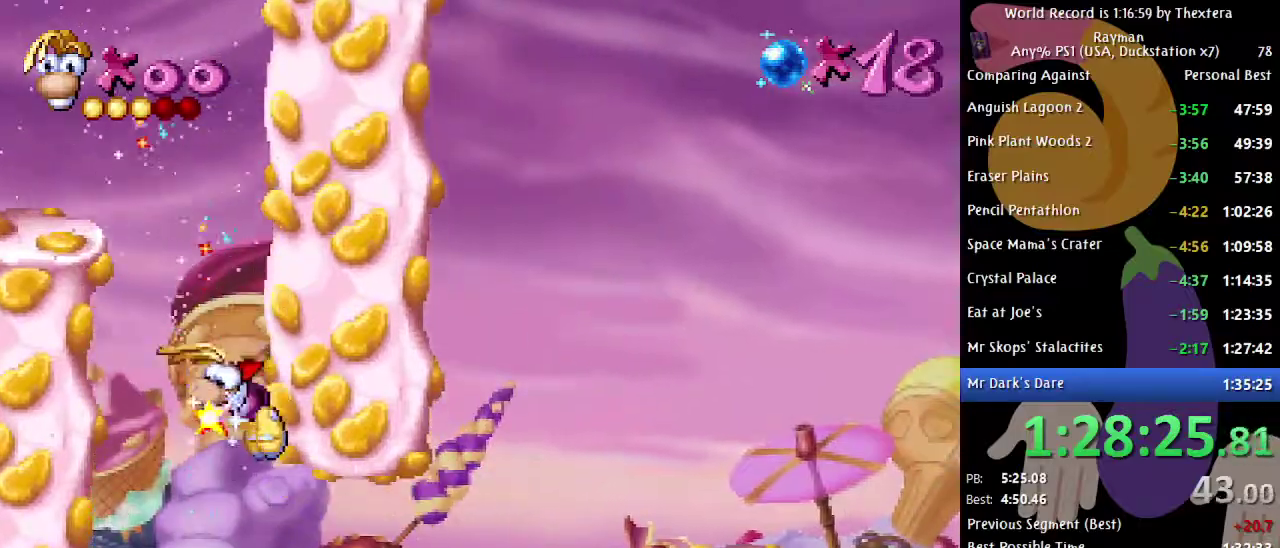
{"buttons": ["A", "B", "DPAD_RIGHT"], "events": [[383, "A", "down"]]}
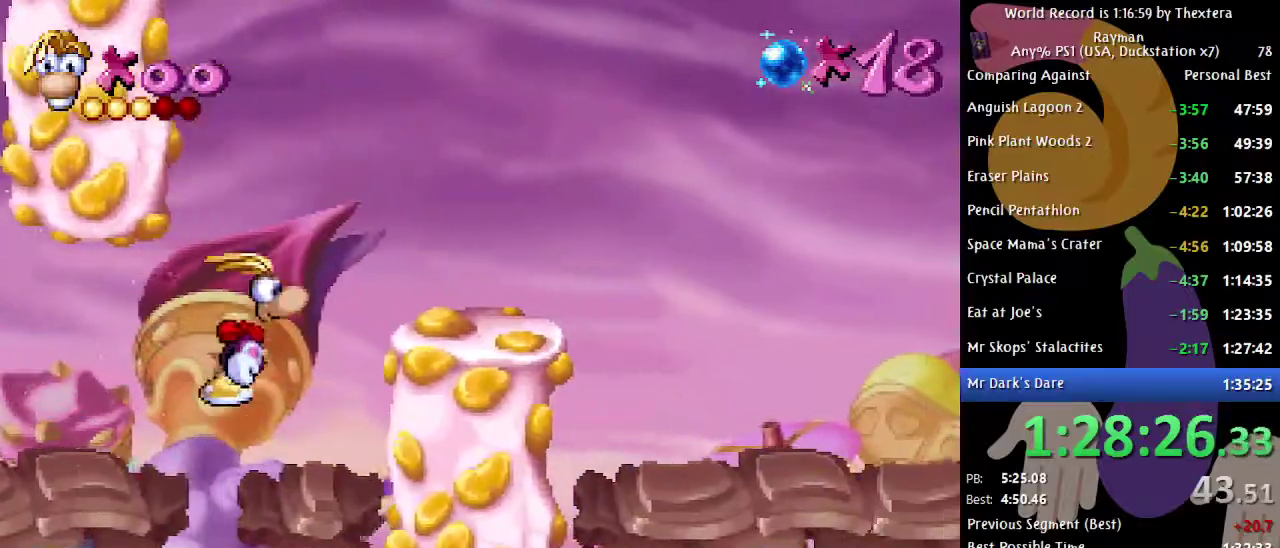
{"buttons": ["B", "DPAD_RIGHT"], "events": [[100, "A", "up"]]}
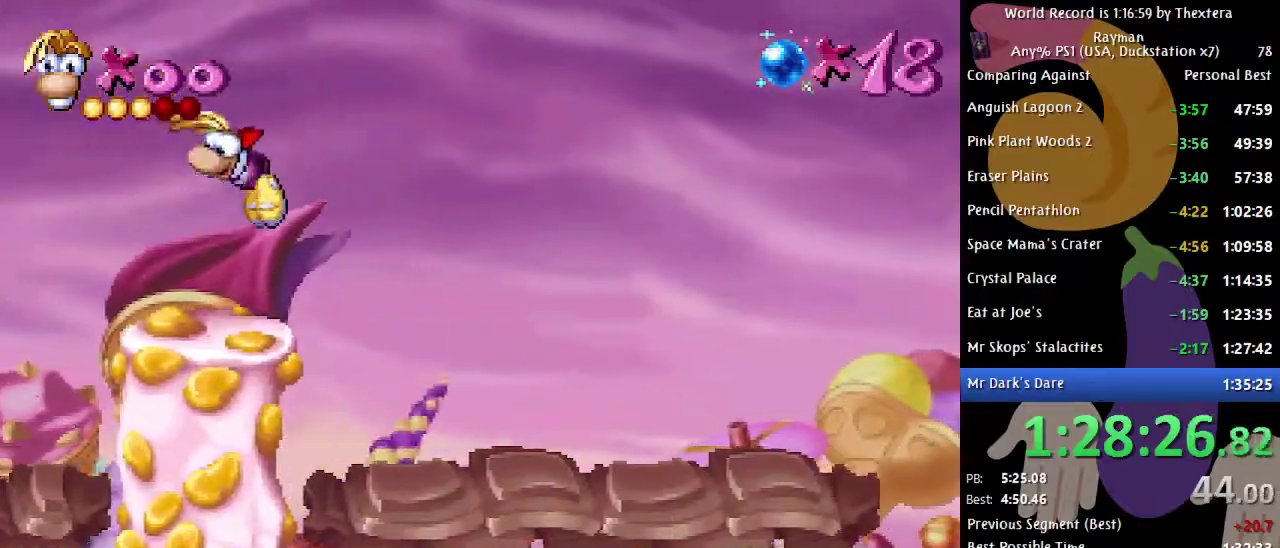
{"buttons": ["B", "DPAD_RIGHT"], "events": []}
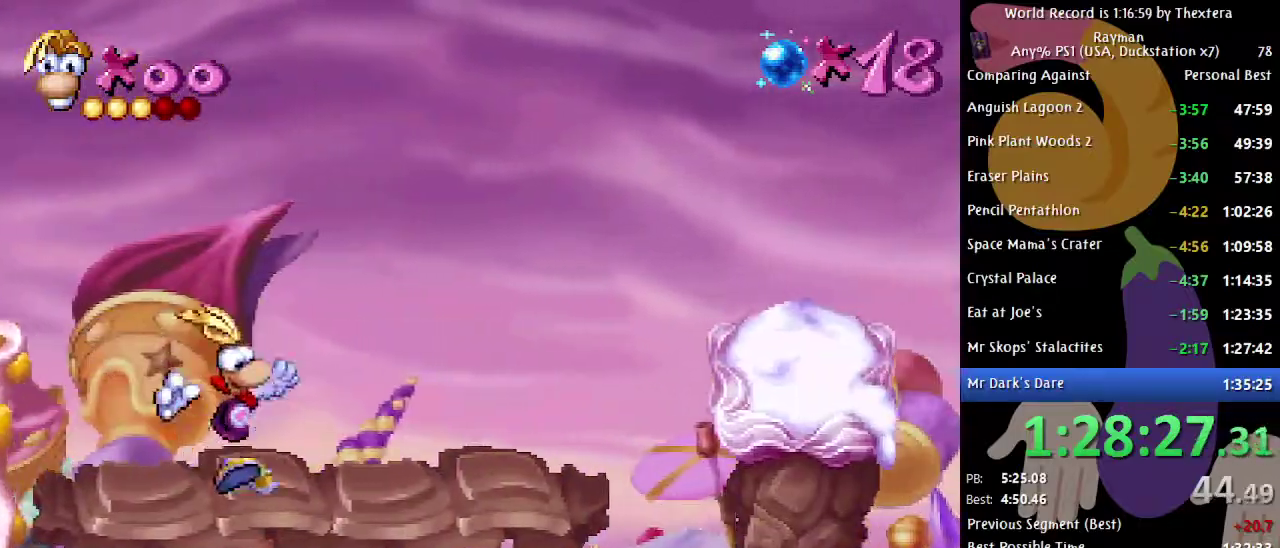
{"buttons": ["B", "DPAD_RIGHT"], "events": [[300, "A", "down"], [433, "A", "up"]]}
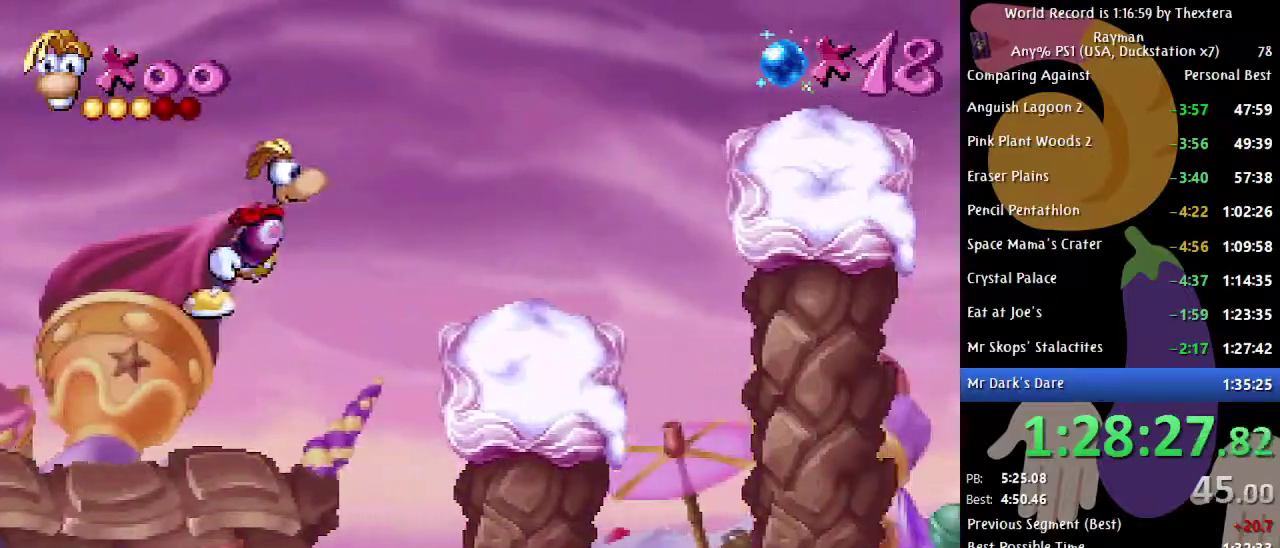
{"buttons": ["A", "B", "DPAD_RIGHT"], "events": [[500, "A", "down"]]}
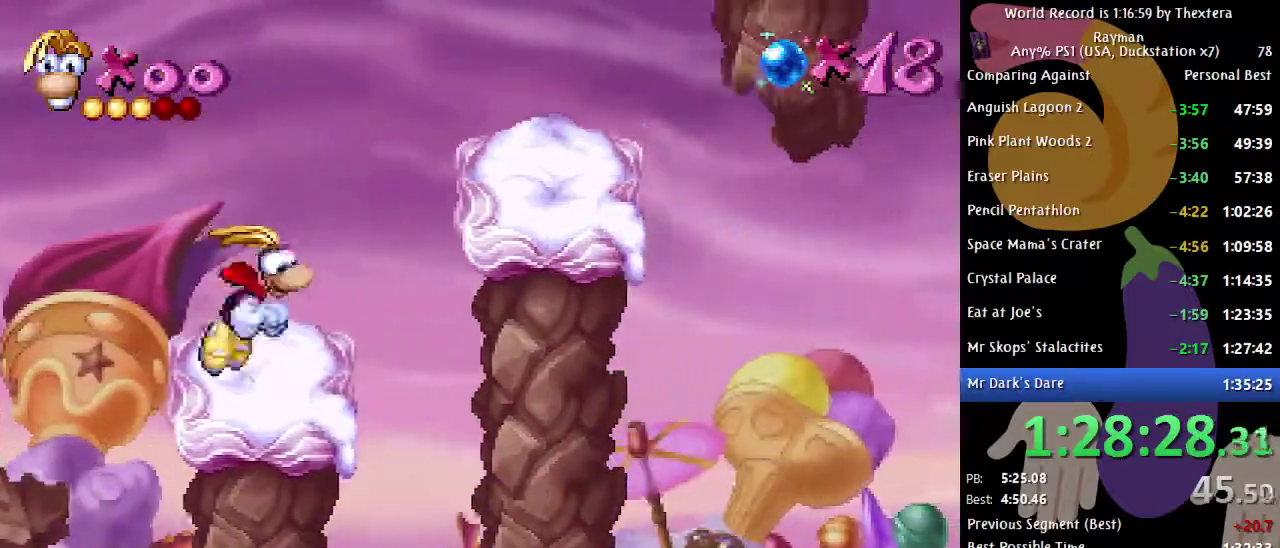
{"buttons": ["B", "DPAD_RIGHT"], "events": [[133, "A", "up"]]}
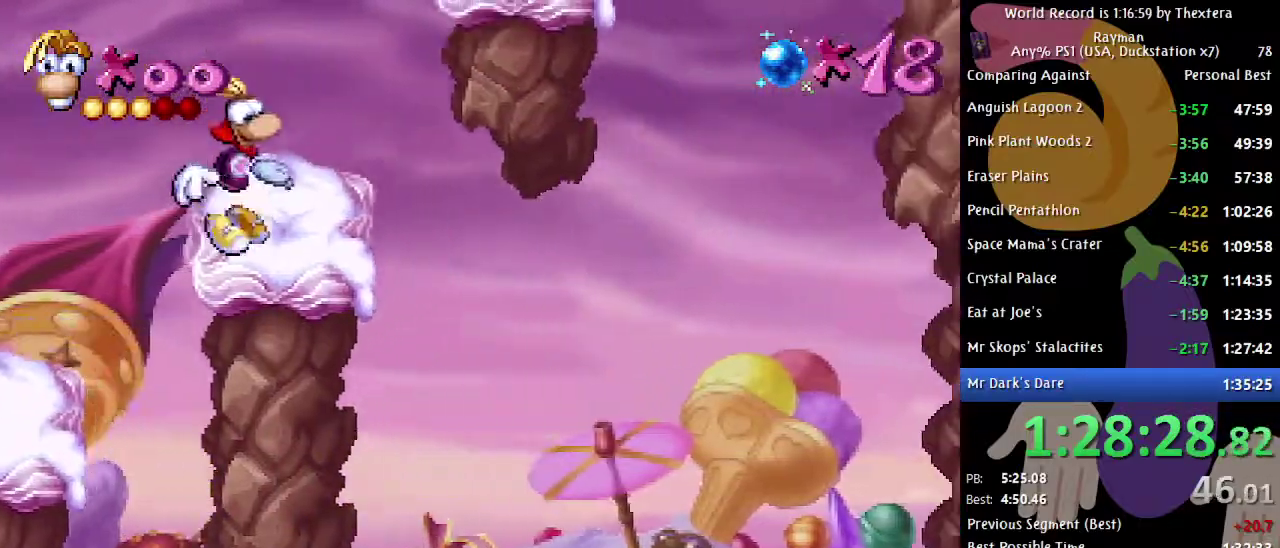
{"buttons": ["A", "B"], "events": [[33, "A", "down"], [183, "A", "up"], [300, "DPAD_RIGHT", "up"], [400, "A", "down"]]}
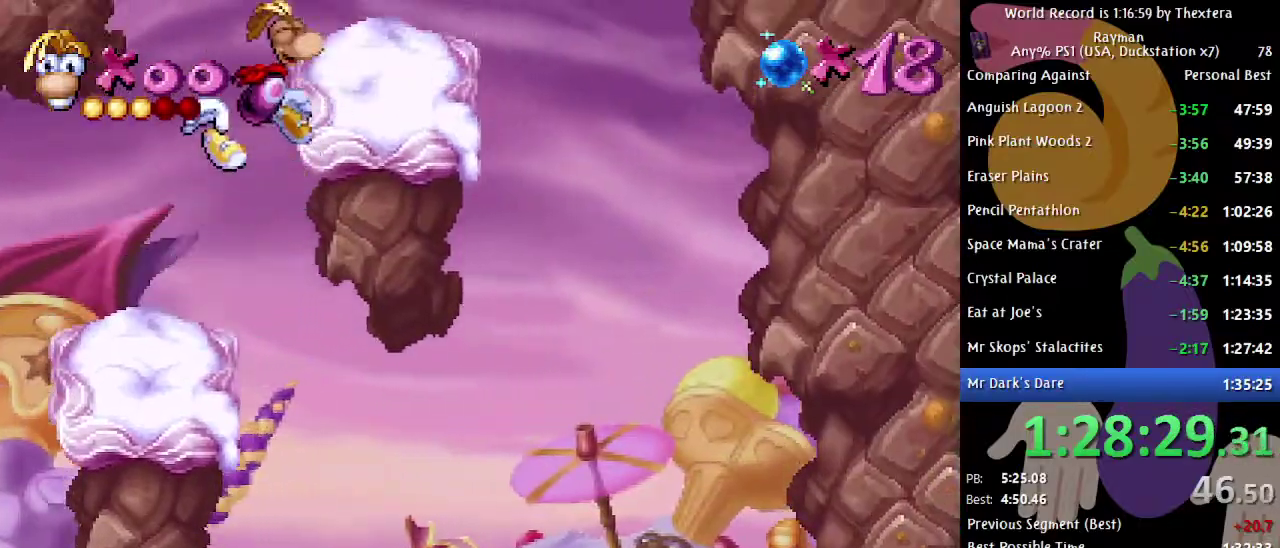
{"buttons": ["B"], "events": [[50, "A", "up"], [67, "DPAD_RIGHT", "down"], [400, "DPAD_RIGHT", "up"]]}
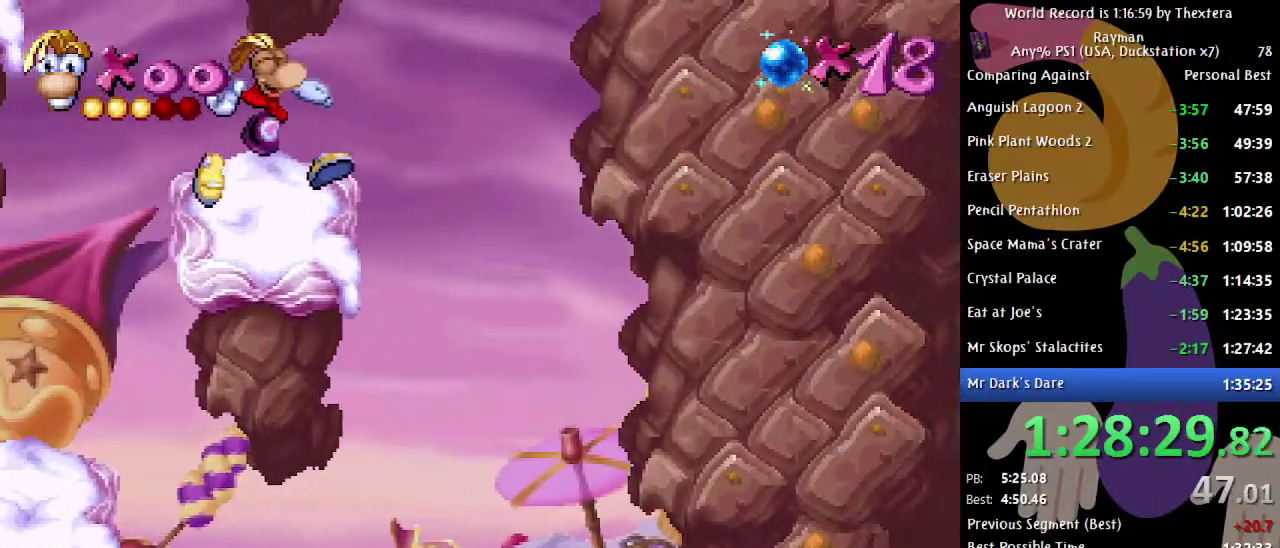
{"buttons": ["B", "DPAD_LEFT"], "events": [[83, "DPAD_LEFT", "down"], [250, "A", "down"], [333, "A", "up"]]}
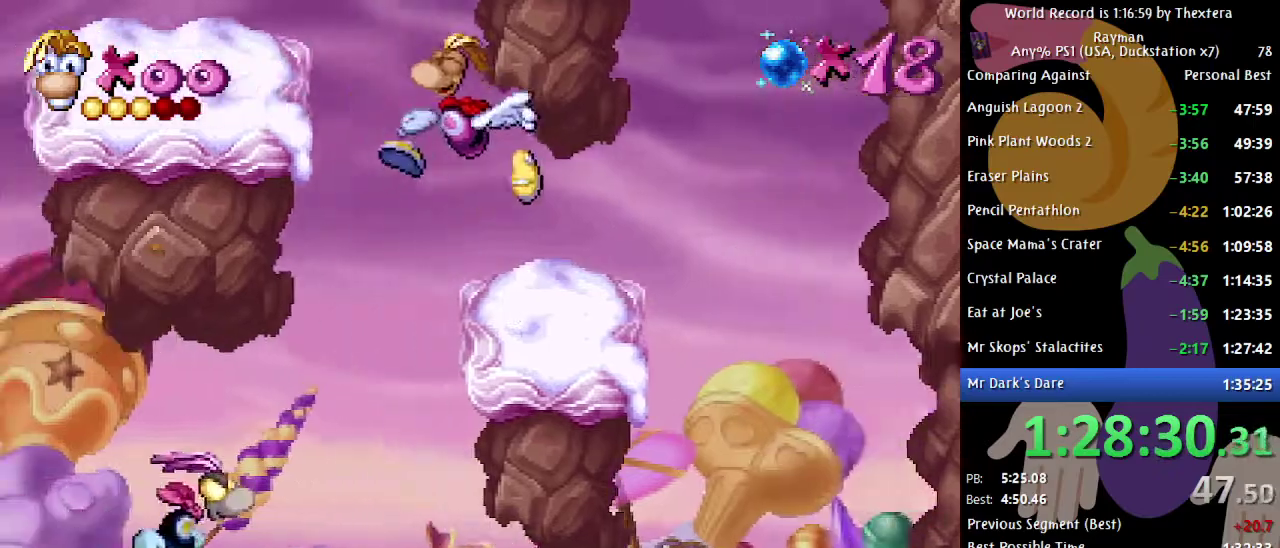
{"buttons": ["B", "DPAD_LEFT"], "events": [[250, "A", "down"], [417, "A", "up"]]}
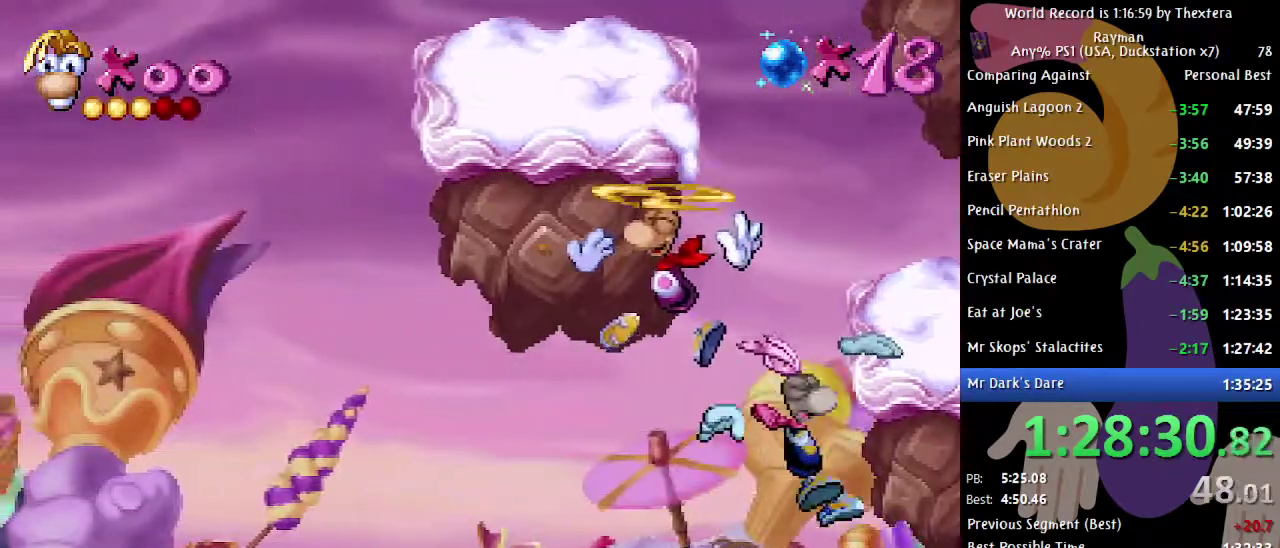
{"buttons": [], "events": [[67, "DPAD_LEFT", "up"], [383, "B", "up"]]}